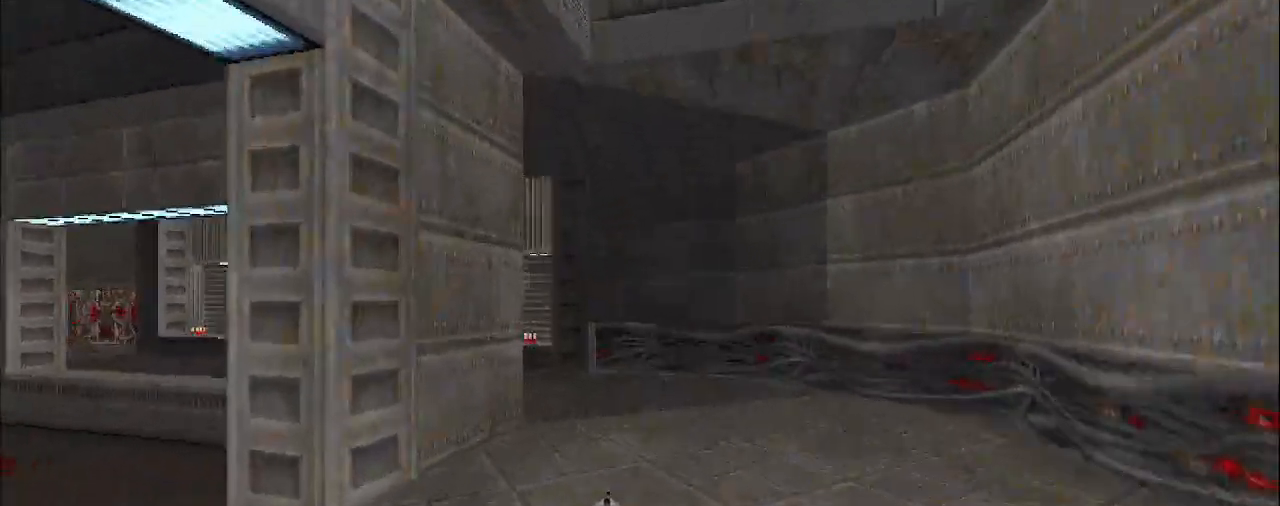
Gameplay with keyboard and mouse; each line is a JSON object with the keys and mouse buttons held at the frame after it. "events" lists presses ("down") and releases ("up") of "a", "d", "s", "space", "w", "mouse_left", "mouse_right", "mouse_wheel_up" and "mouse_wheel_down" between this image and that frame as [ms after this image, input, new state], when the widget could be followed in between. "mouse_left", "mouse_right", "mouse_wheel_up", "mouse_wheel_down" = the "left", "right", "wheel_up", "wheel_down" buttons of the "mouse" list. No other keys are recorded. Mouse movement is not recorded.
{"keys": ["a", "w"], "mouse": [], "events": [[67, "d", "up"], [300, "a", "down"]]}
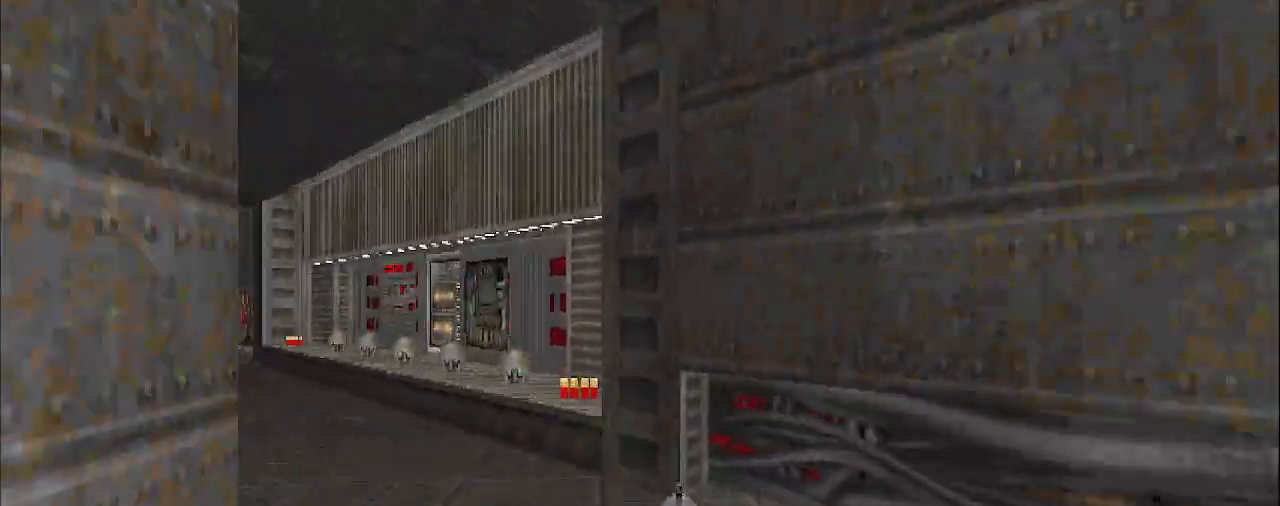
{"keys": ["w"], "mouse": [], "events": [[50, "a", "up"]]}
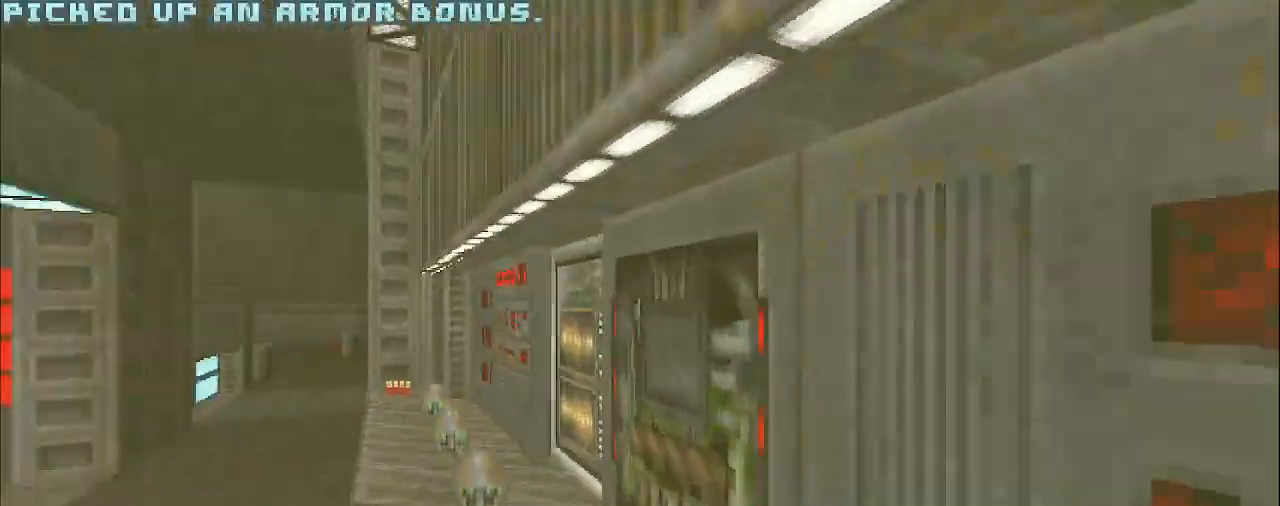
{"keys": ["w"], "mouse": [], "events": []}
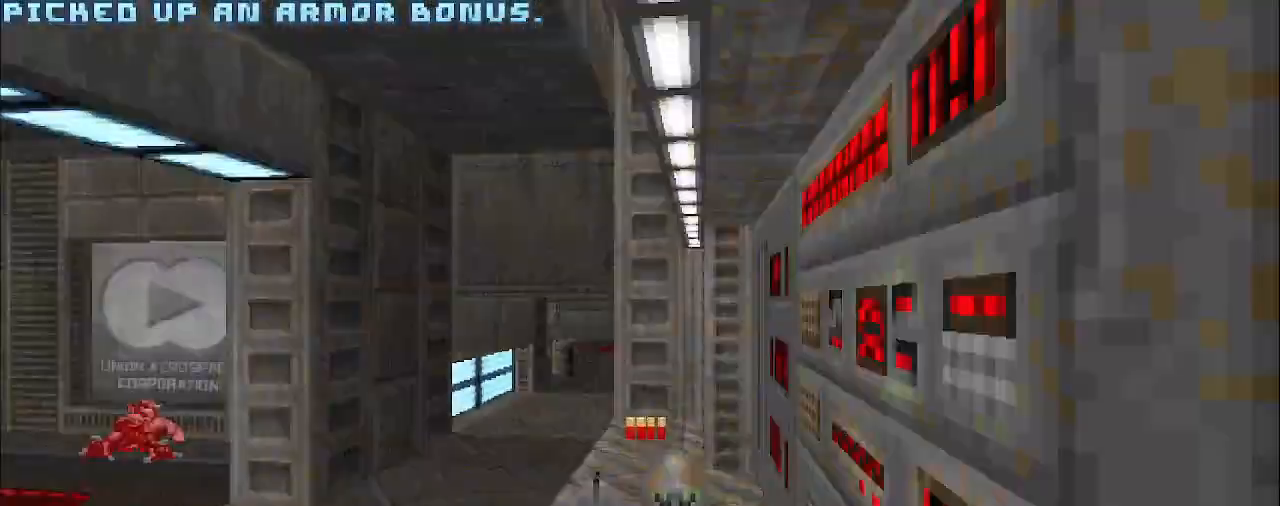
{"keys": ["w"], "mouse": [], "events": []}
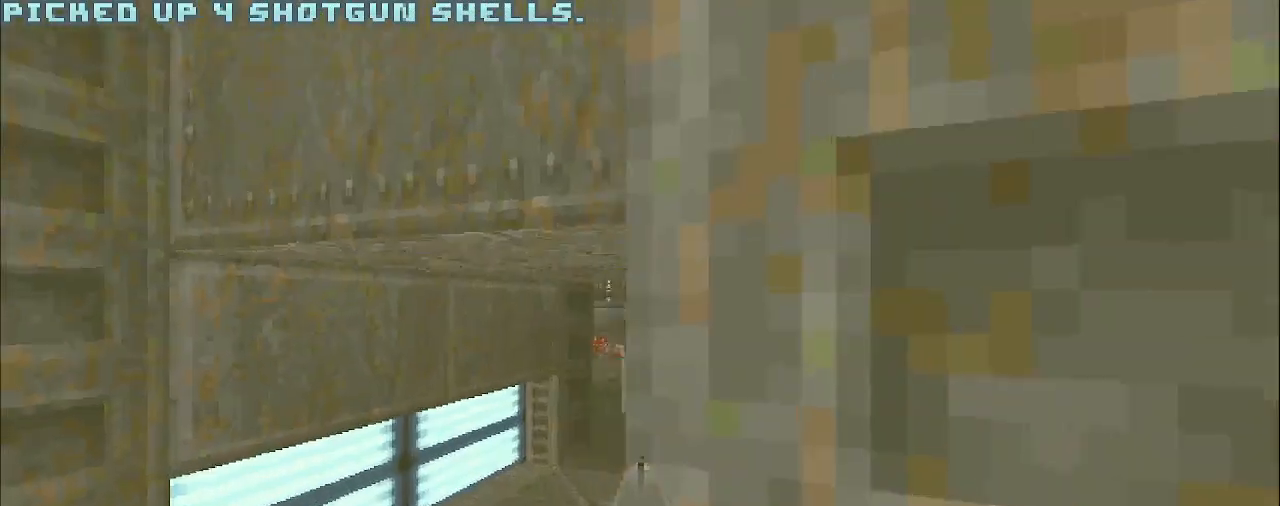
{"keys": ["a", "w"], "mouse": [], "events": [[100, "w", "up"], [300, "a", "down"], [350, "w", "down"]]}
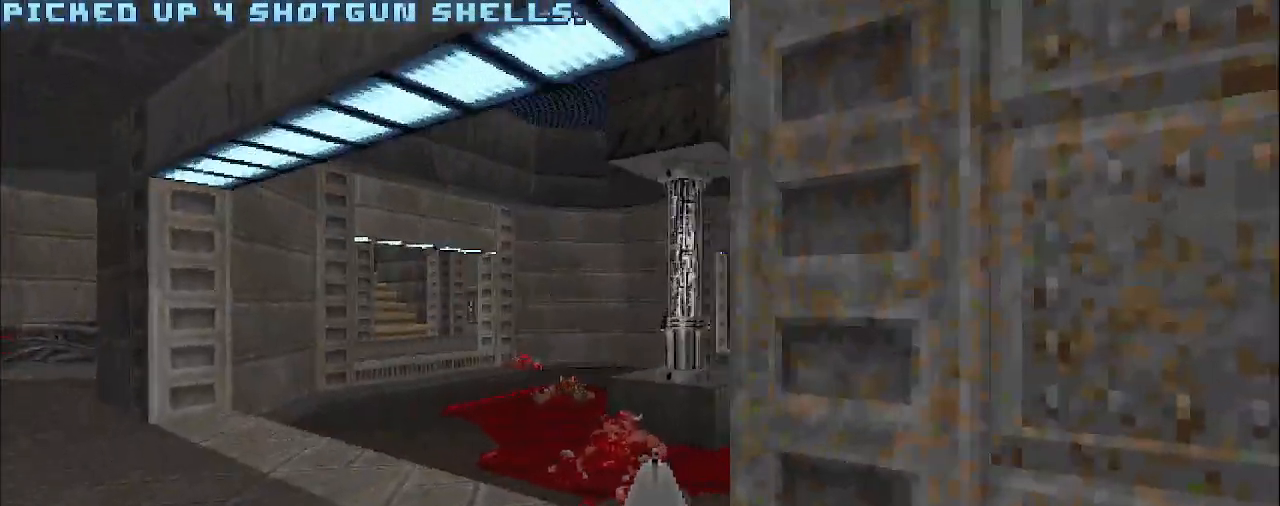
{"keys": ["a", "w"], "mouse": [], "events": [[117, "a", "up"], [400, "a", "down"]]}
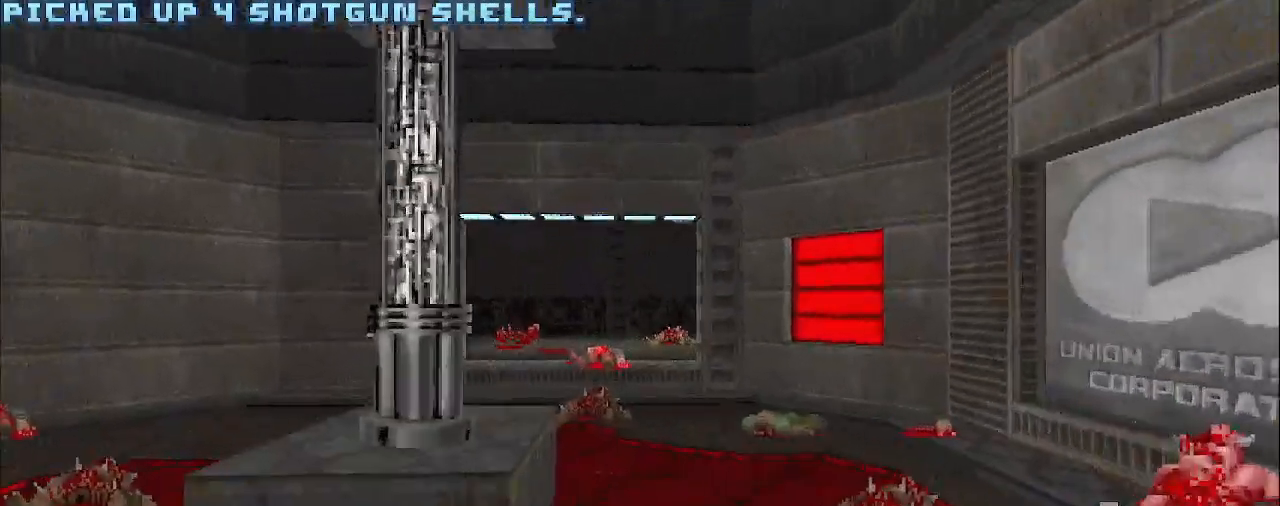
{"keys": ["w"], "mouse": [], "events": [[100, "a", "up"], [100, "w", "up"], [133, "d", "down"], [383, "w", "down"], [467, "d", "up"]]}
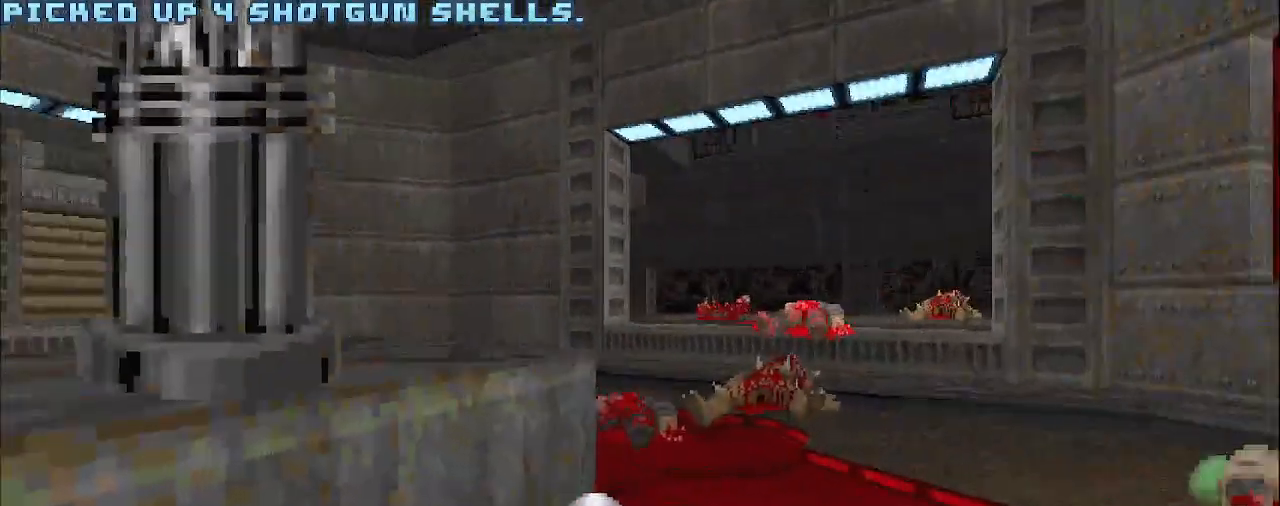
{"keys": [], "mouse": [], "events": [[117, "d", "down"], [200, "d", "up"], [250, "w", "up"]]}
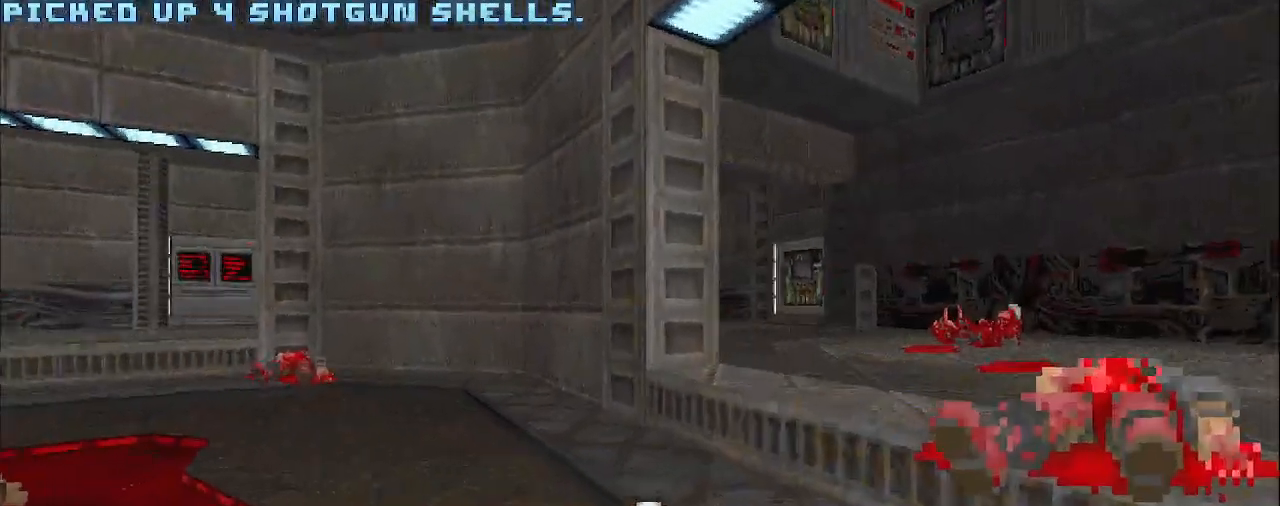
{"keys": ["a", "w"], "mouse": [], "events": [[33, "d", "down"], [33, "w", "down"], [133, "d", "up"], [367, "a", "down"]]}
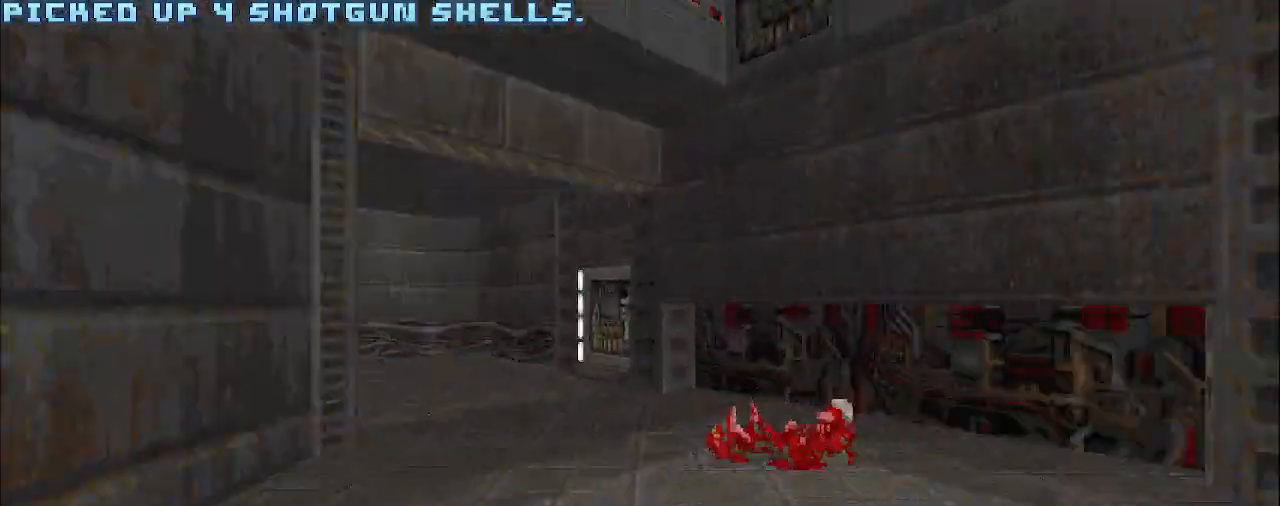
{"keys": ["d", "w"], "mouse": [], "events": [[100, "a", "up"], [150, "w", "up"], [300, "w", "down"], [483, "d", "down"]]}
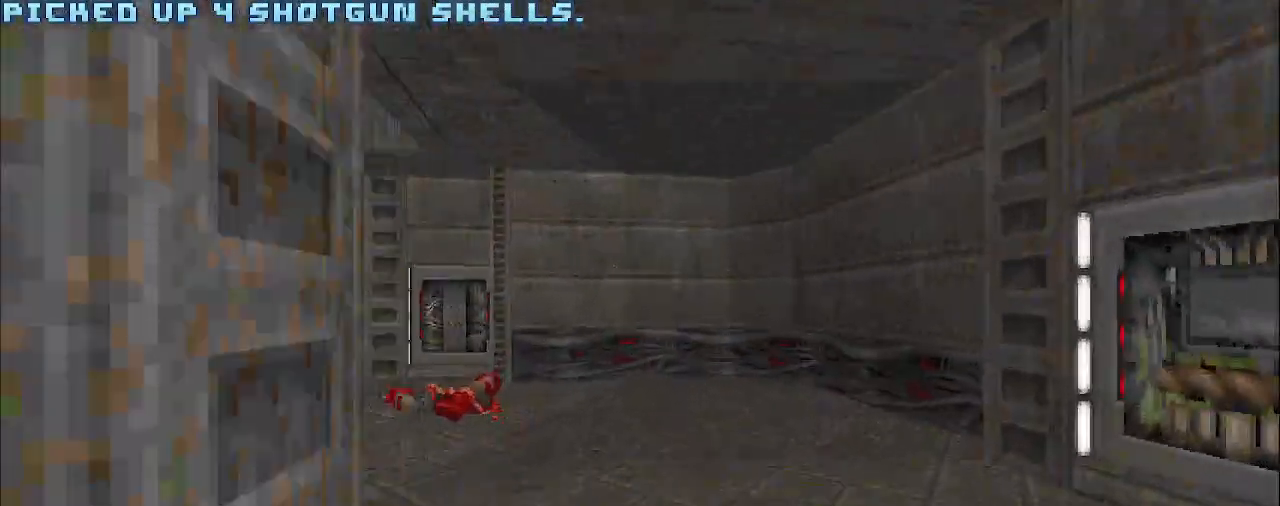
{"keys": ["a", "w"], "mouse": [], "events": [[117, "d", "up"], [167, "a", "down"]]}
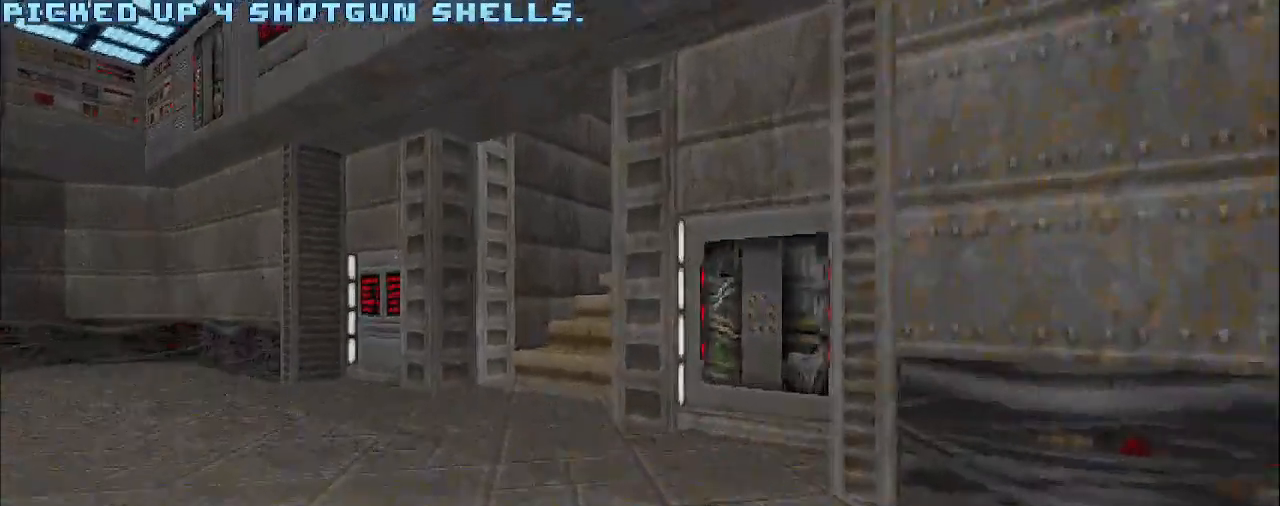
{"keys": [], "mouse": [], "events": [[167, "a", "up"], [250, "w", "up"]]}
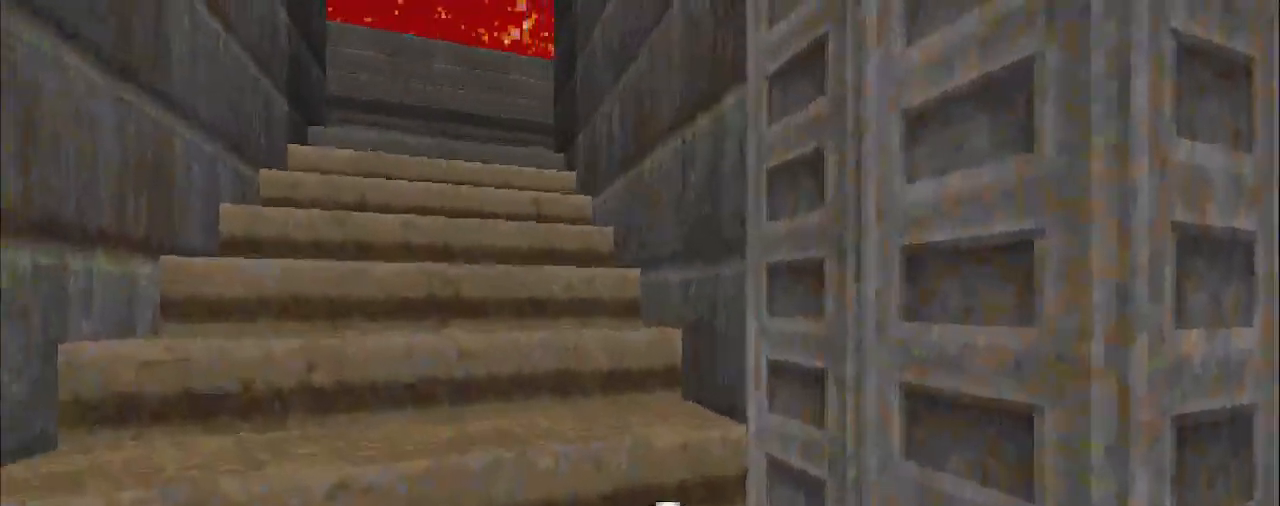
{"keys": ["w"], "mouse": [], "events": [[467, "w", "down"]]}
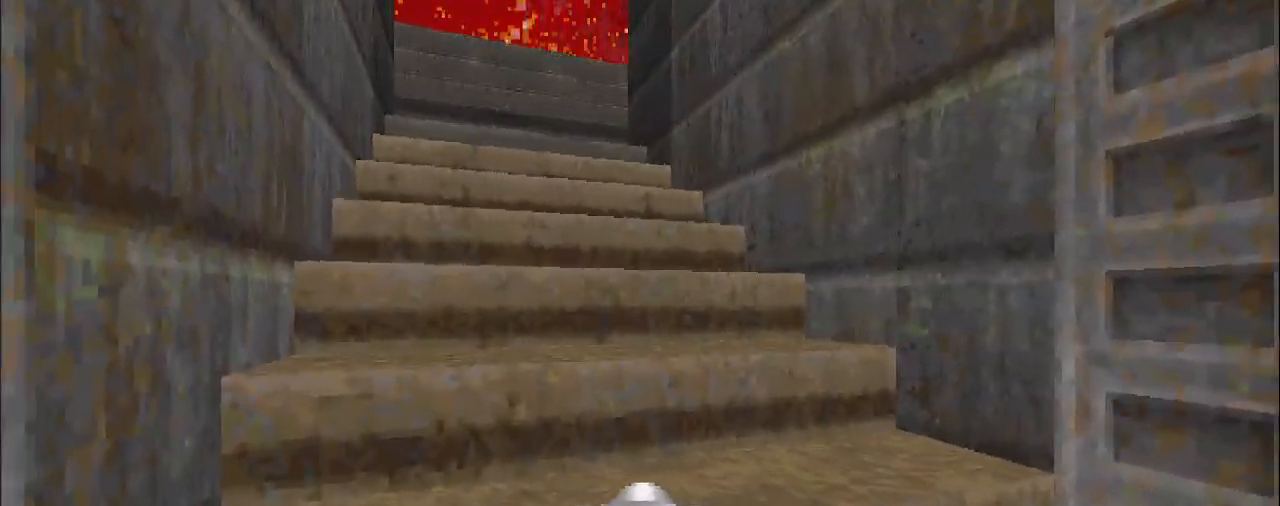
{"keys": ["a", "w"], "mouse": [], "events": [[200, "w", "up"], [433, "w", "down"], [483, "a", "down"]]}
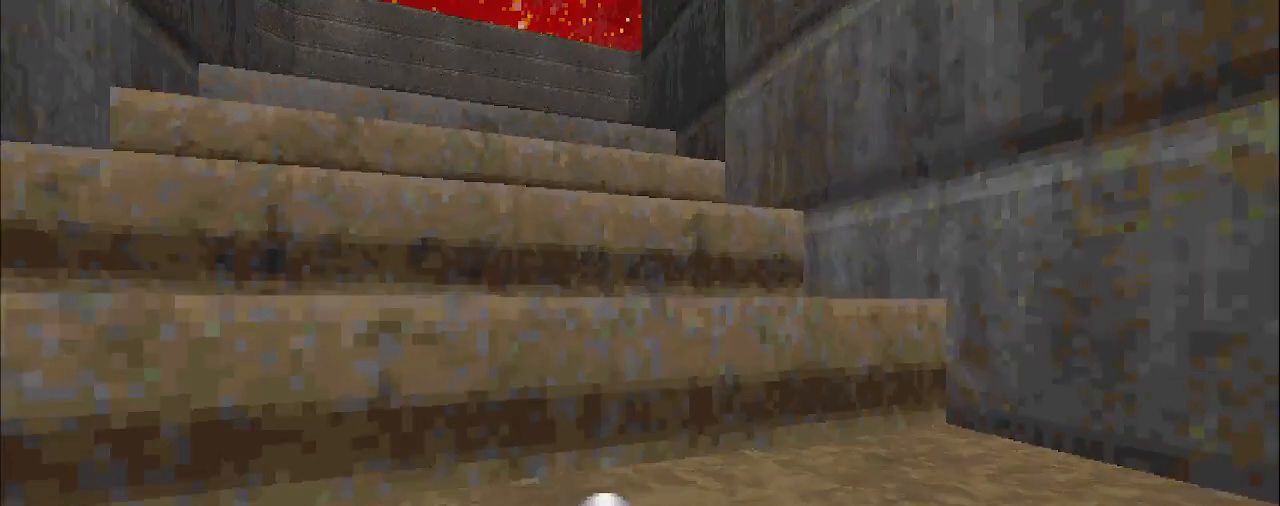
{"keys": [], "mouse": [], "events": [[217, "a", "up"], [217, "w", "up"], [267, "a", "down"], [317, "a", "up"]]}
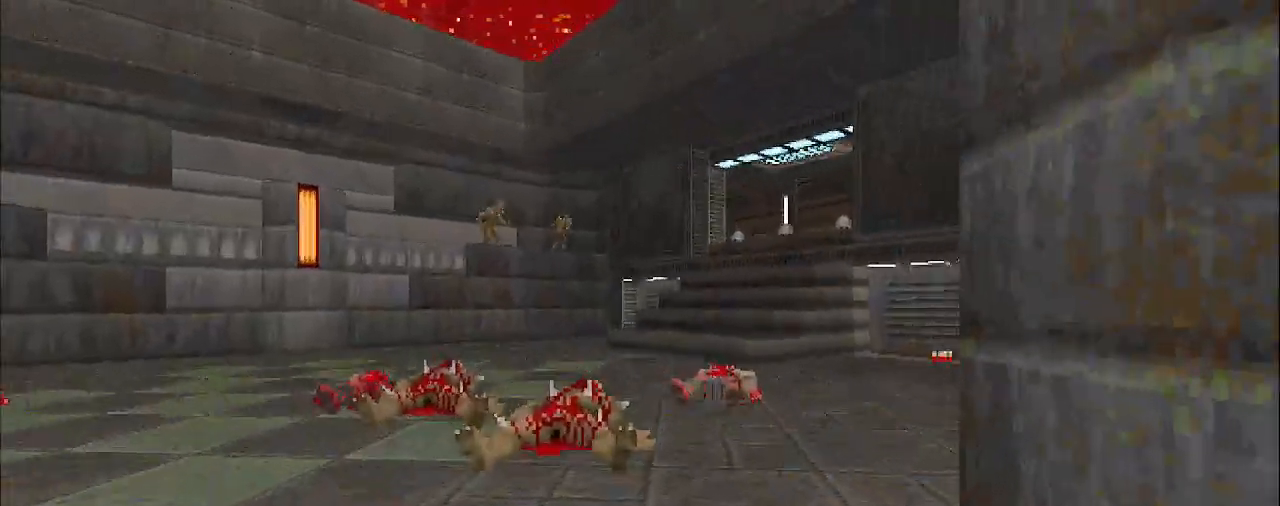
{"keys": ["a", "s"], "mouse": [], "events": [[333, "a", "down"], [467, "s", "down"]]}
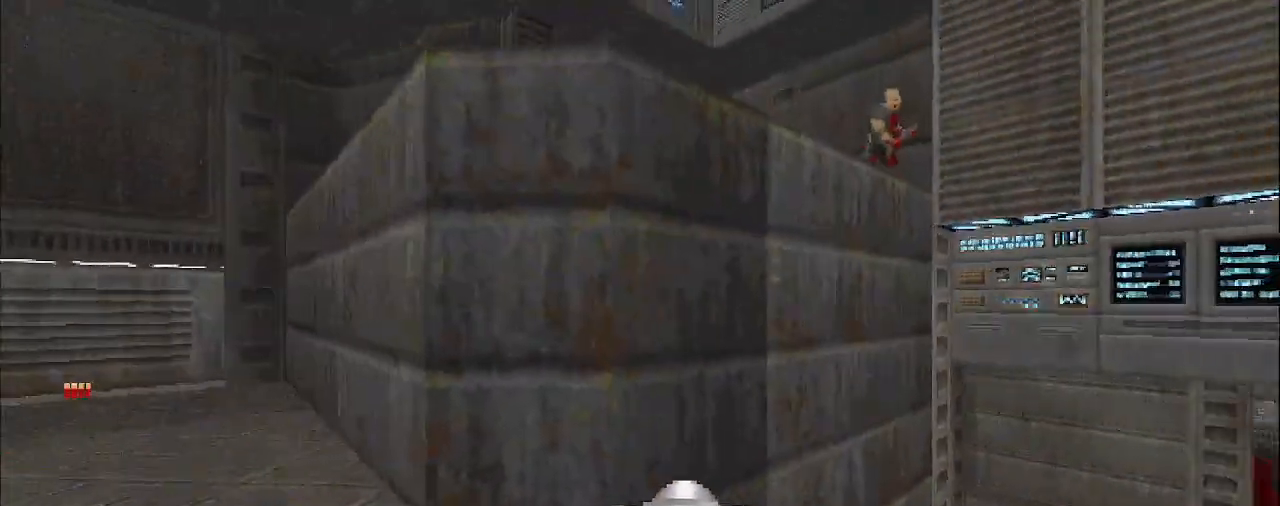
{"keys": ["d"], "mouse": ["left"], "events": [[250, "a", "up"], [350, "s", "up"], [400, "mouse_left", "down"], [483, "d", "down"]]}
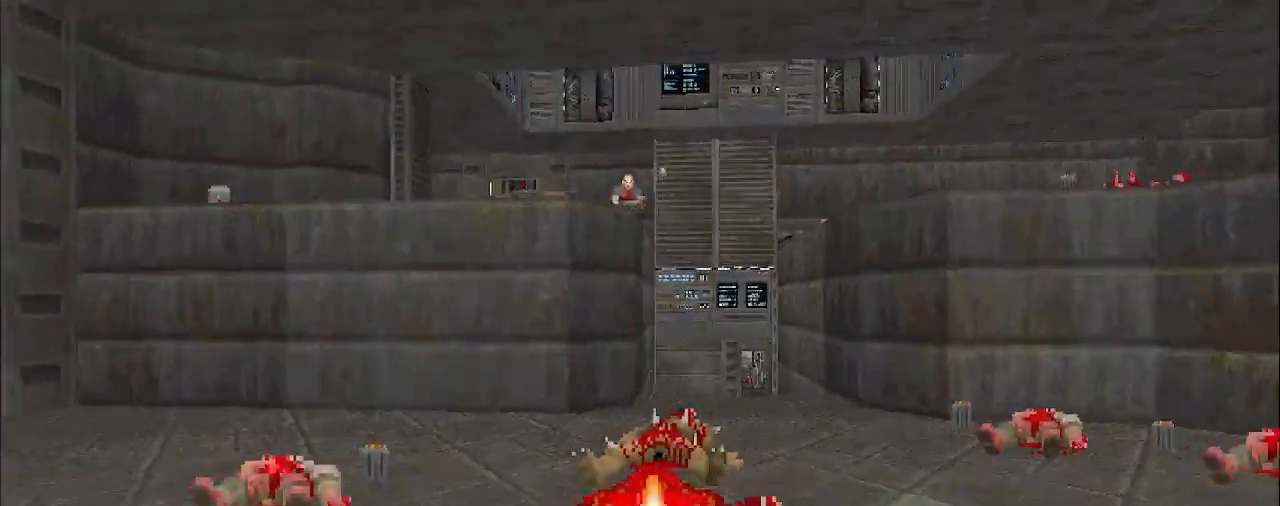
{"keys": [], "mouse": ["left"], "events": [[133, "d", "up"]]}
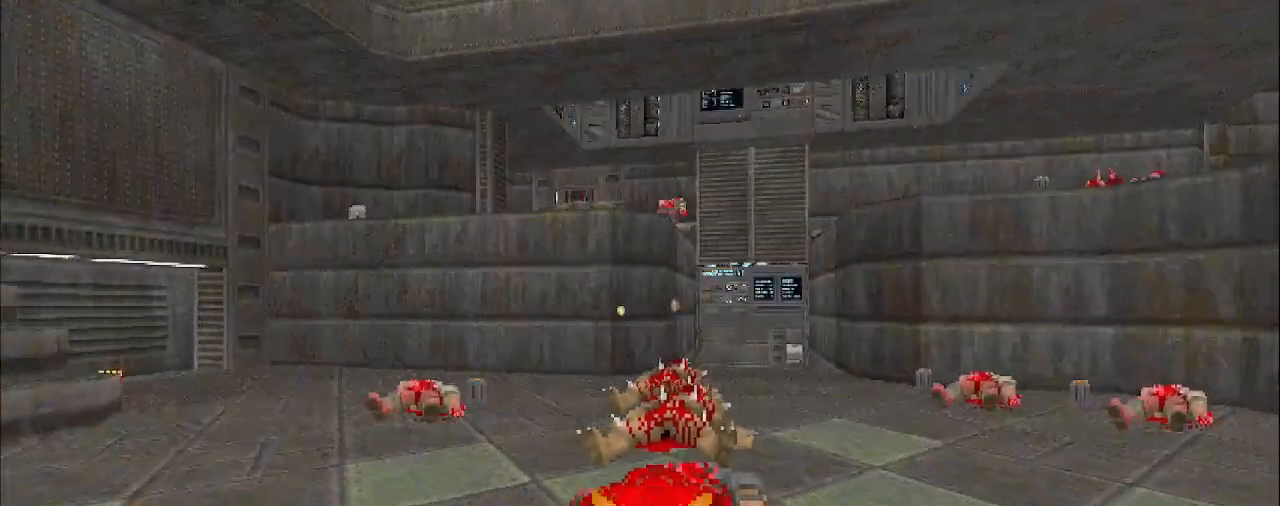
{"keys": [], "mouse": [], "events": [[150, "mouse_left", "up"], [150, "w", "down"], [183, "a", "down"], [283, "w", "up"], [333, "a", "up"]]}
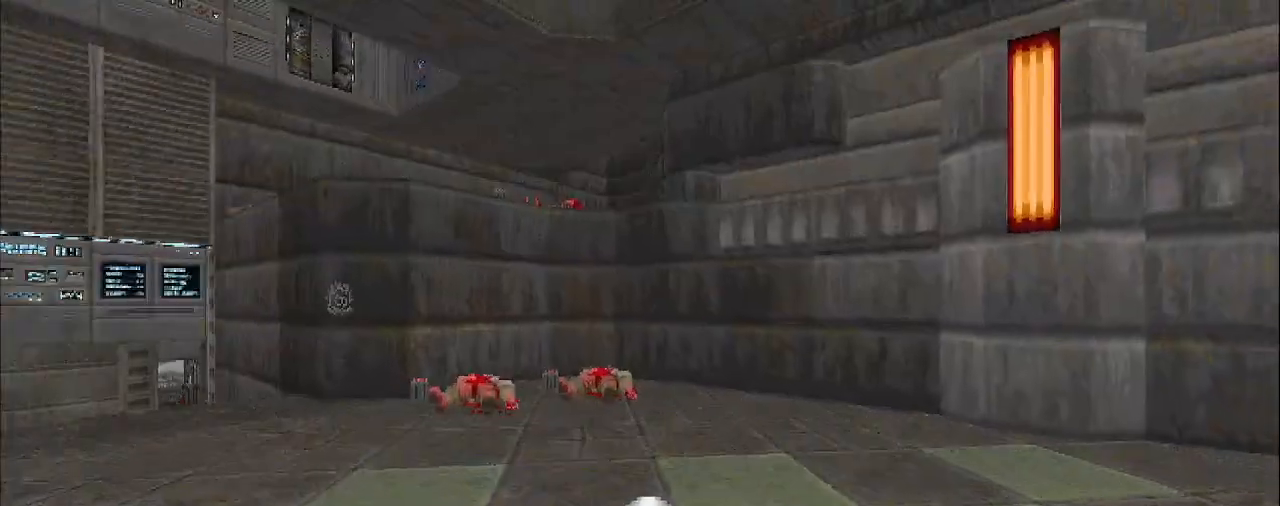
{"keys": [], "mouse": [], "events": [[200, "w", "down"], [250, "a", "down"], [400, "a", "up"], [400, "w", "up"]]}
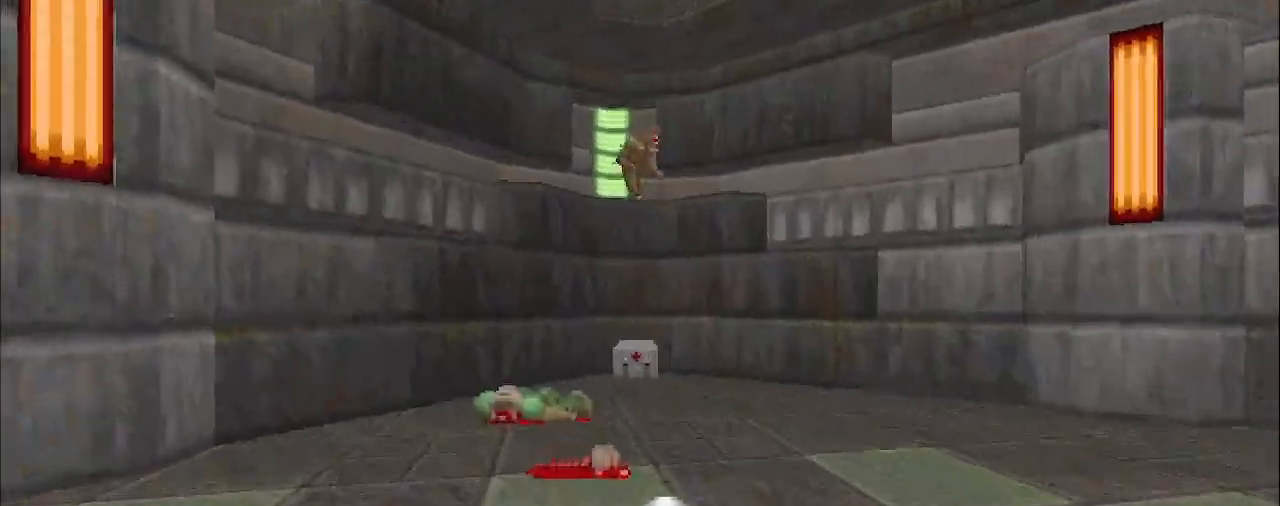
{"keys": ["w"], "mouse": [], "events": [[183, "w", "down"]]}
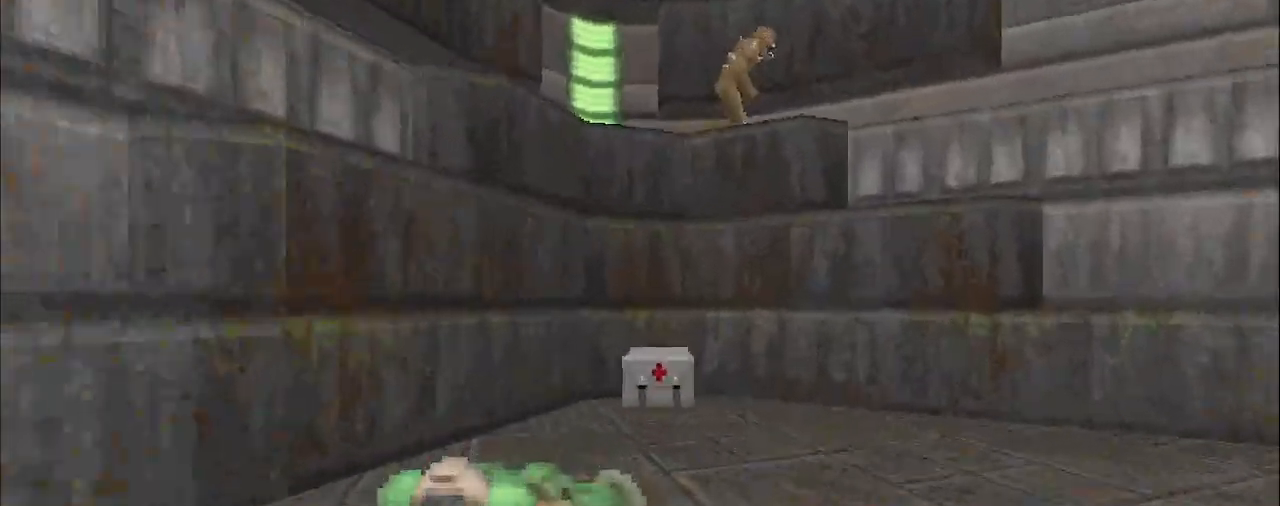
{"keys": ["d"], "mouse": [], "events": [[350, "w", "up"], [383, "d", "down"]]}
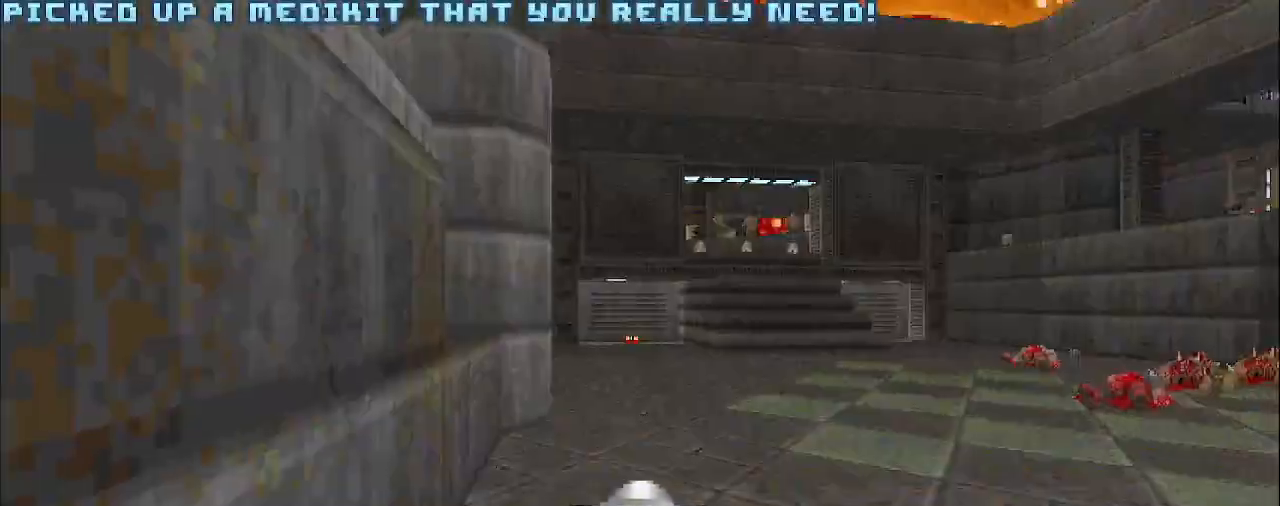
{"keys": ["w"], "mouse": [], "events": [[33, "w", "down"], [317, "d", "up"]]}
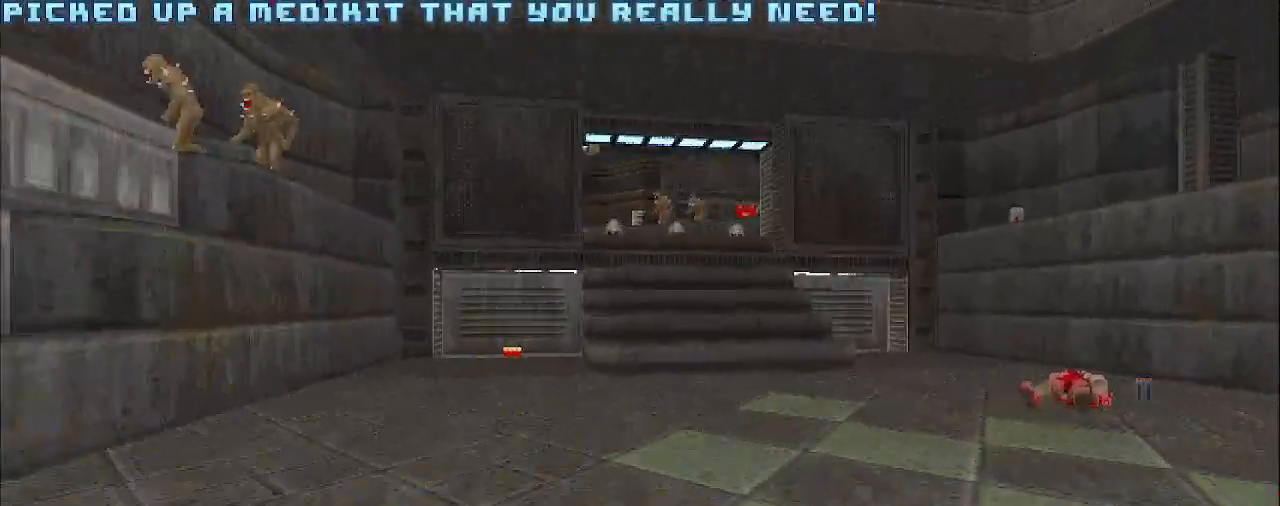
{"keys": [], "mouse": [], "events": [[100, "d", "down"], [200, "w", "up"], [250, "d", "up"]]}
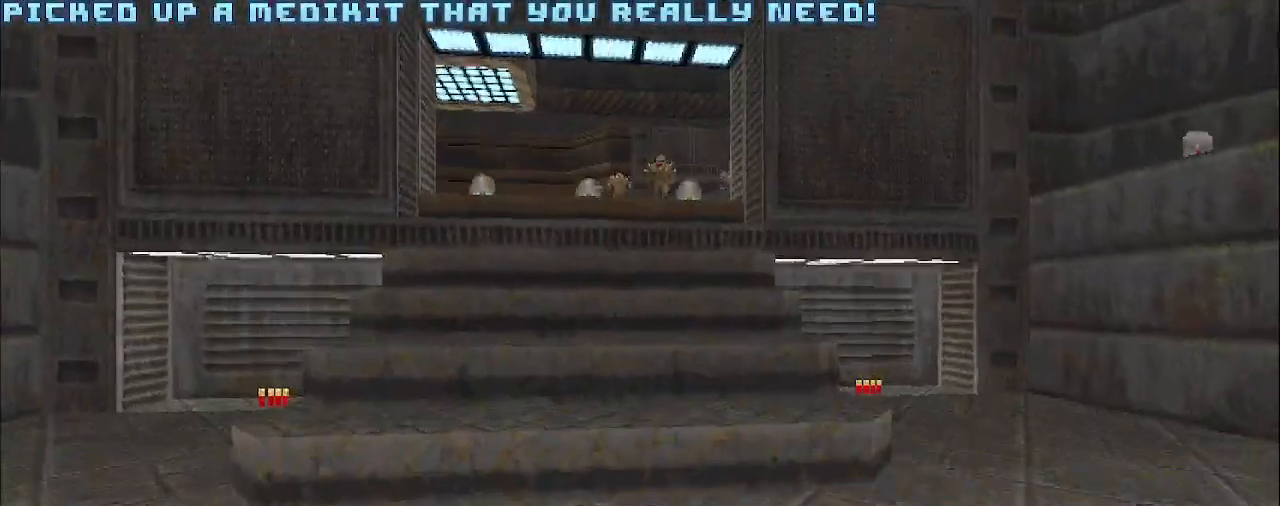
{"keys": [], "mouse": [], "events": [[33, "d", "down"], [67, "w", "down"], [217, "d", "up"], [500, "w", "up"]]}
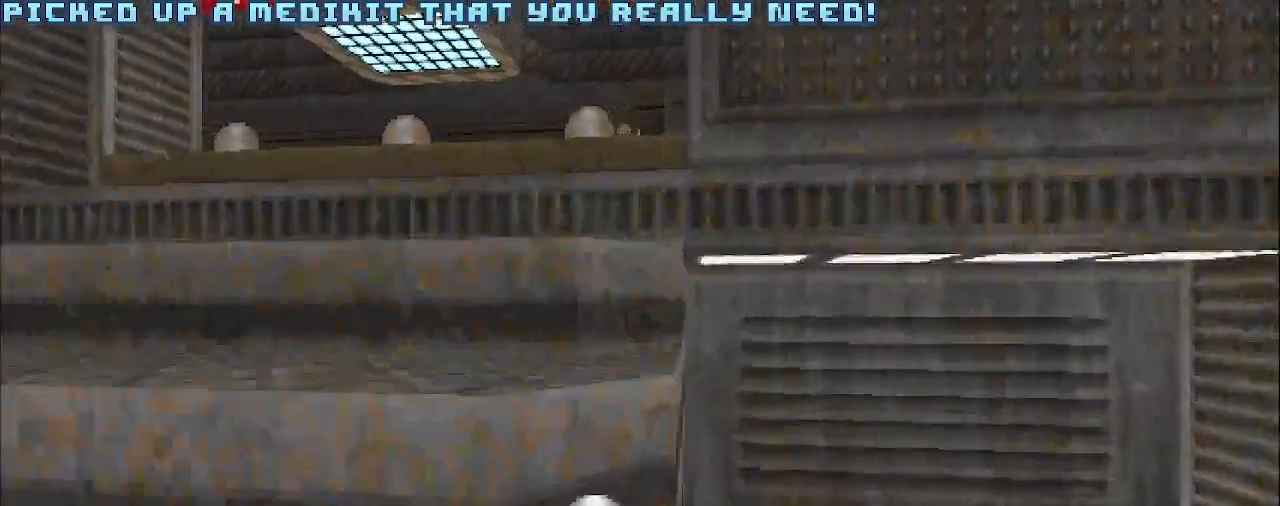
{"keys": ["w"], "mouse": [], "events": [[50, "a", "down"], [333, "w", "down"], [367, "a", "up"]]}
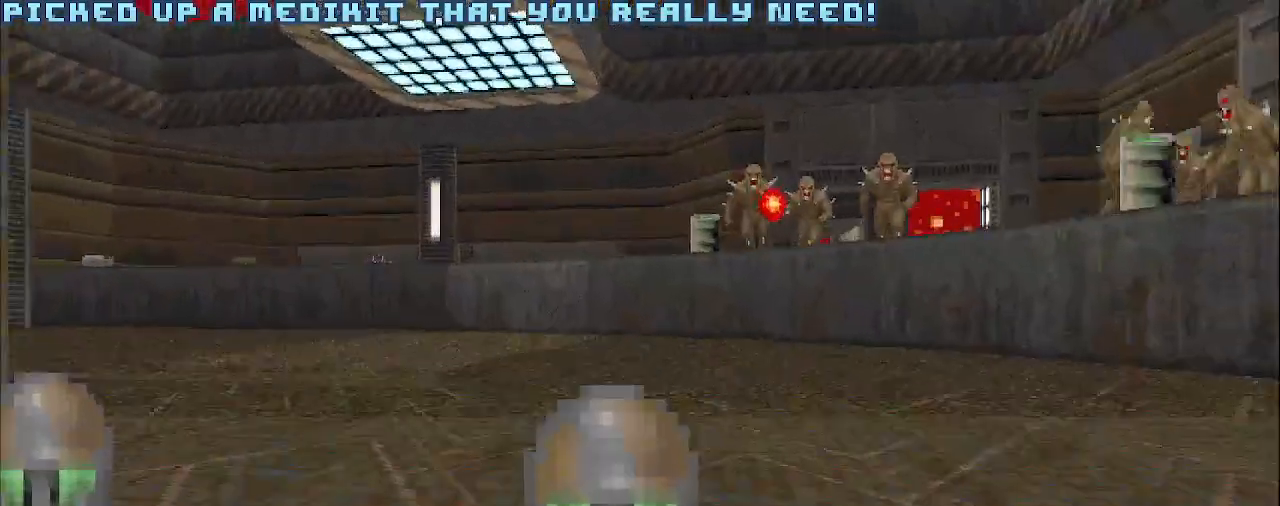
{"keys": [], "mouse": [], "events": [[17, "w", "up"], [100, "a", "down"], [200, "a", "up"]]}
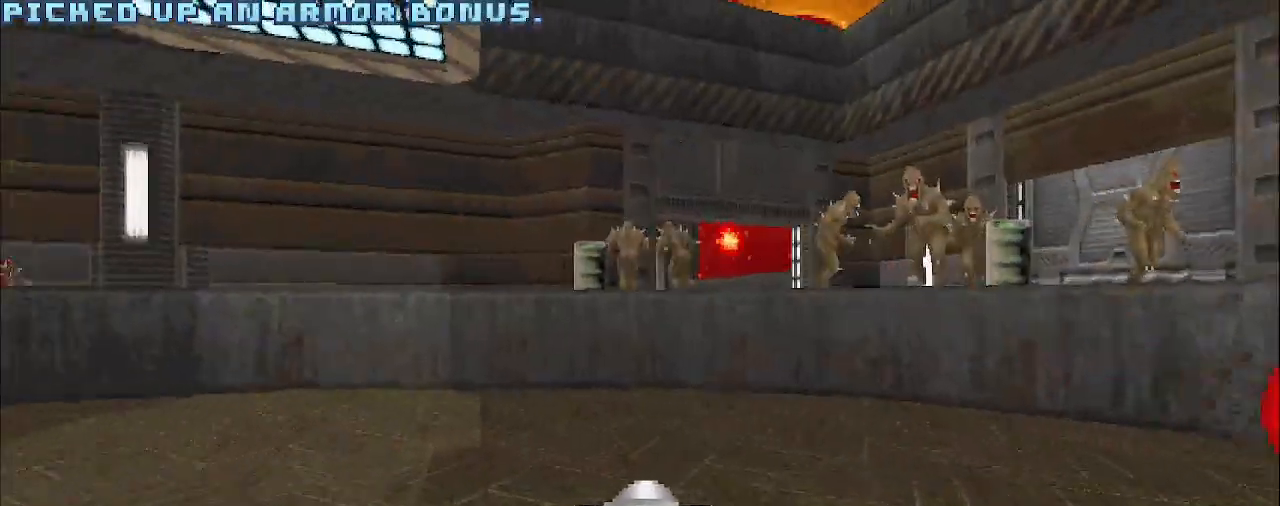
{"keys": ["a"], "mouse": ["left"], "events": [[133, "mouse_left", "down"], [467, "a", "down"]]}
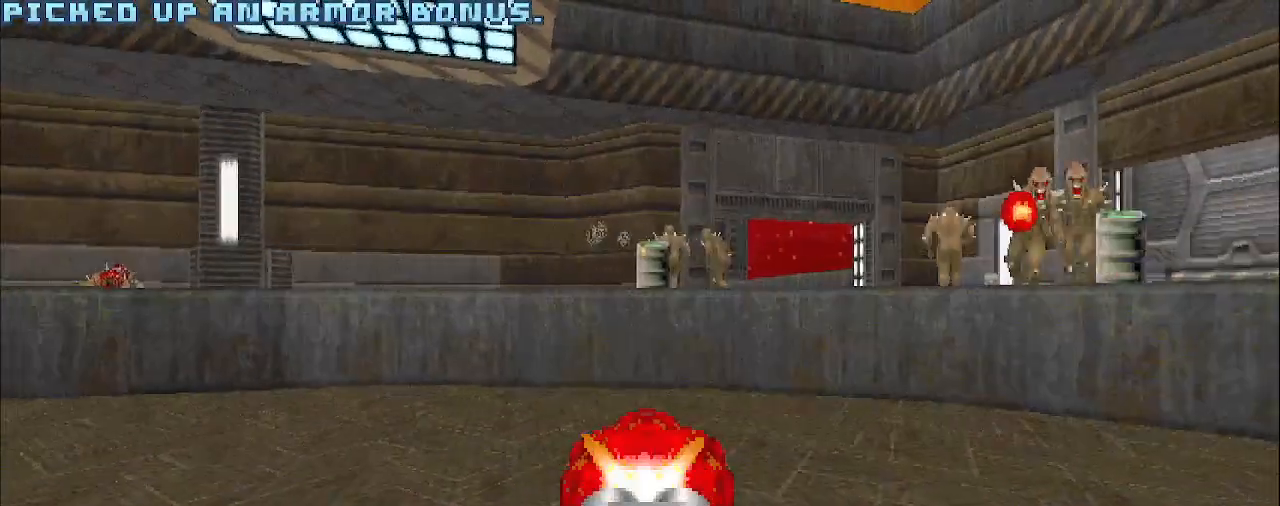
{"keys": ["a"], "mouse": ["left"], "events": [[17, "w", "down"], [67, "a", "up"], [67, "w", "up"], [483, "a", "down"]]}
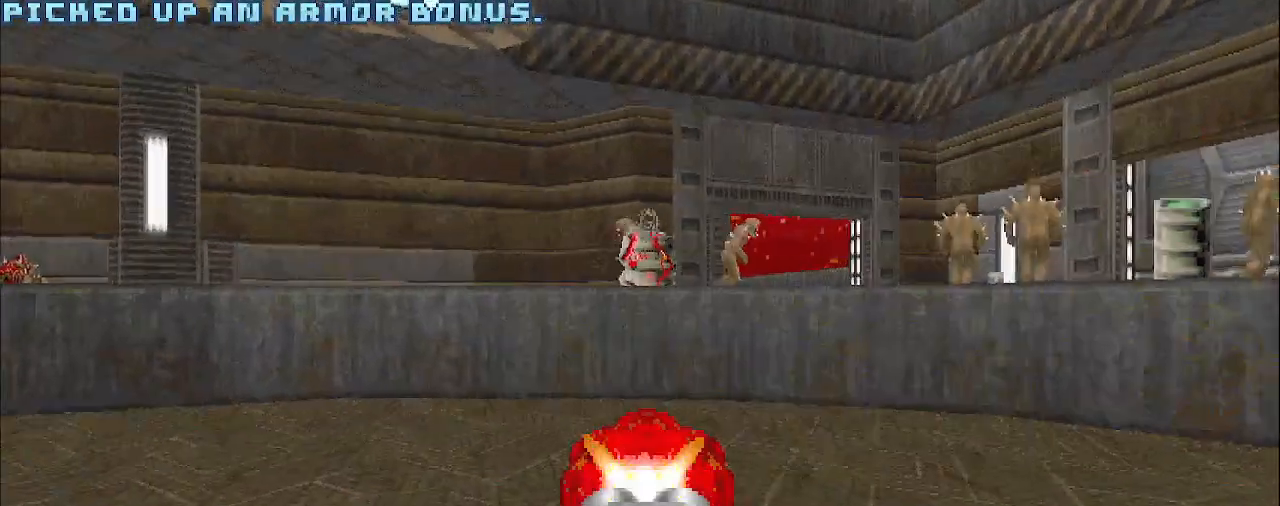
{"keys": [], "mouse": [], "events": [[133, "a", "up"], [133, "mouse_left", "up"], [367, "w", "down"], [500, "w", "up"]]}
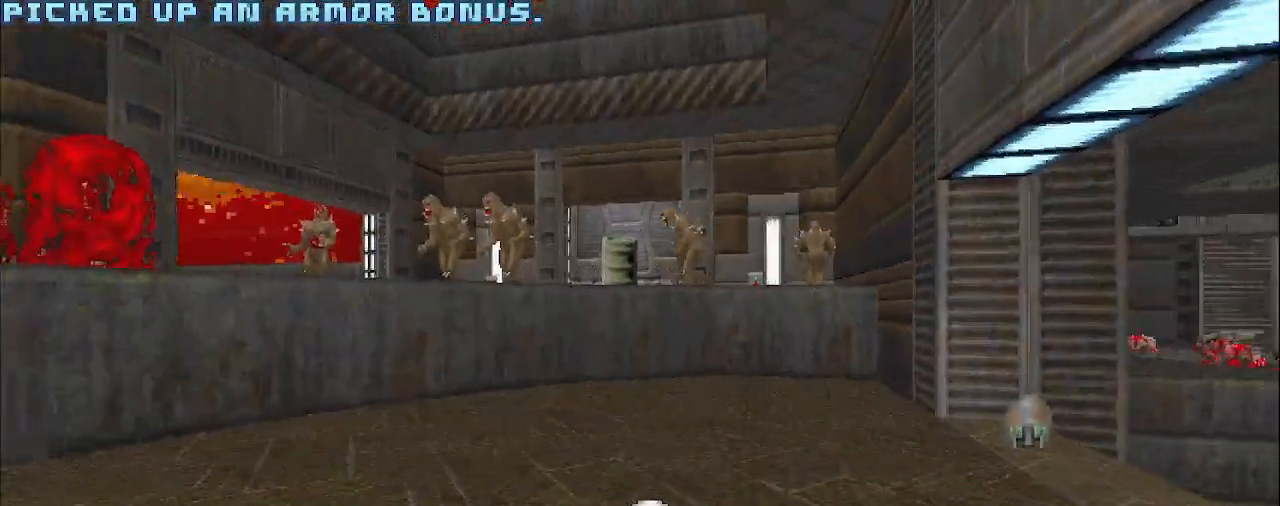
{"keys": [], "mouse": ["left"], "events": [[150, "mouse_left", "down"]]}